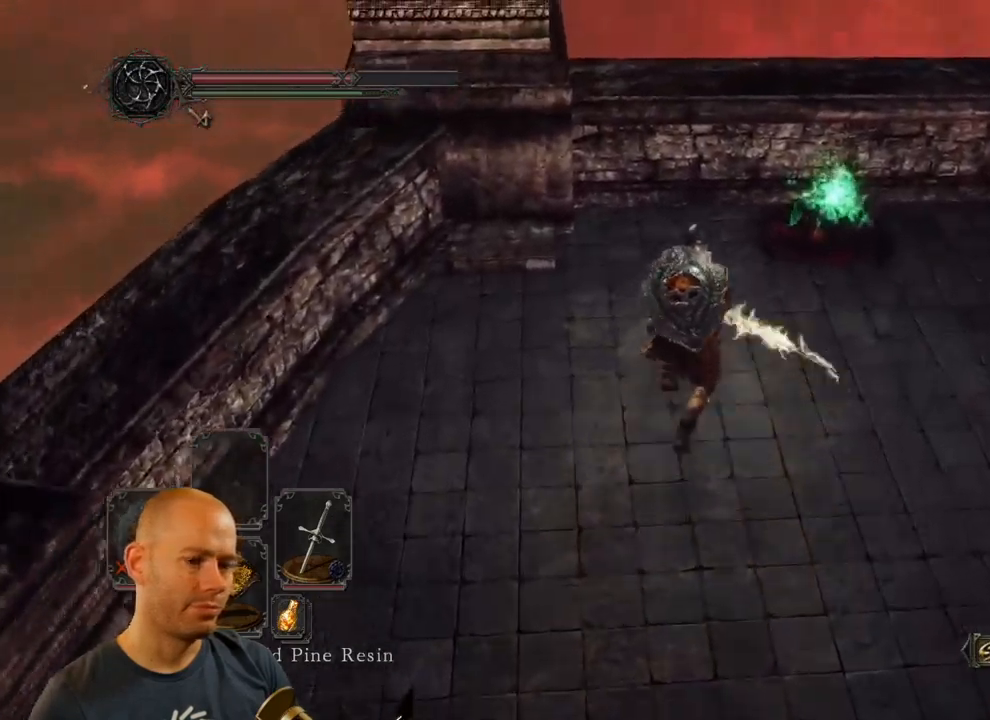
Gameplay with a controller (PlayStation layout); each line is a JSON object with the inputs held at the frame after it. "events" lists button and stick changes between this image and that frame as [ms after this image, input, new state], when the widget could be followed in between. Not read: L1.
{"buttons": ["CROSS"], "left_stick": "up-right", "right_stick": "center"}
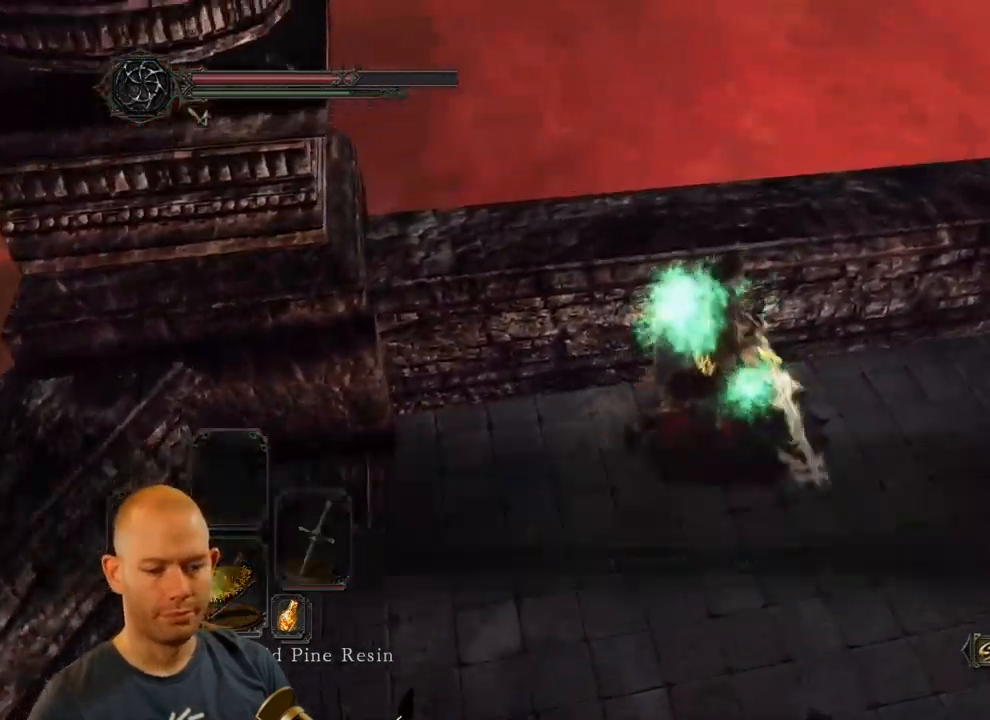
{"buttons": [], "left_stick": "up-right", "right_stick": "right", "events": [[67, "CROSS", "up"], [117, "CROSS", "down"], [217, "CROSS", "up"], [450, "right_stick", "right"]]}
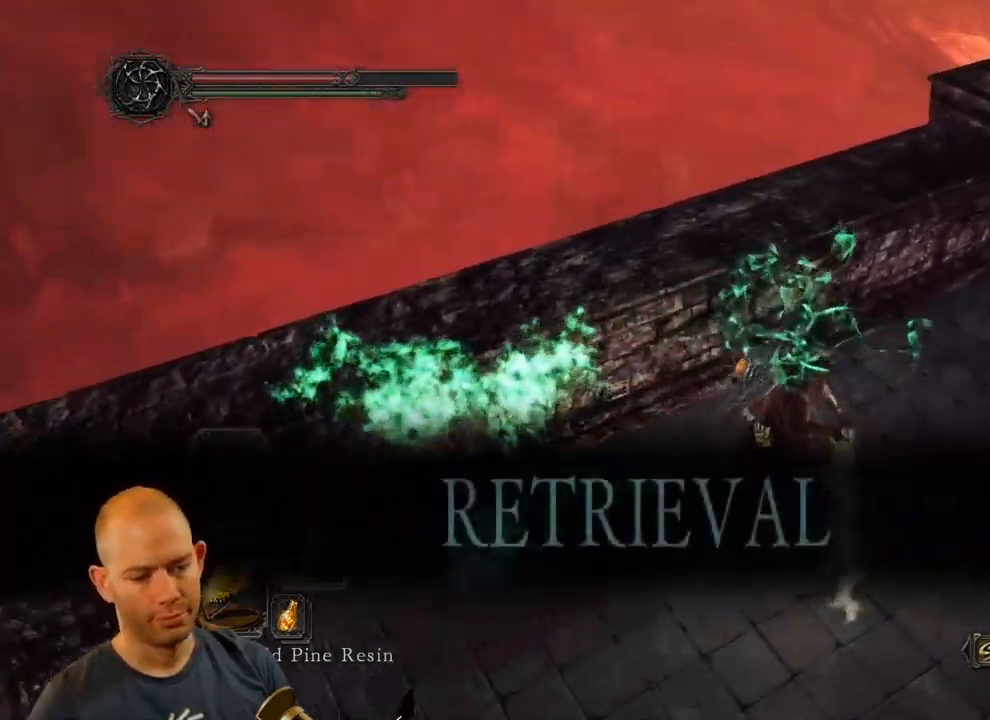
{"buttons": ["CIRCLE"], "left_stick": "up-right", "right_stick": "center", "events": [[283, "right_stick", "center"], [417, "CIRCLE", "down"]]}
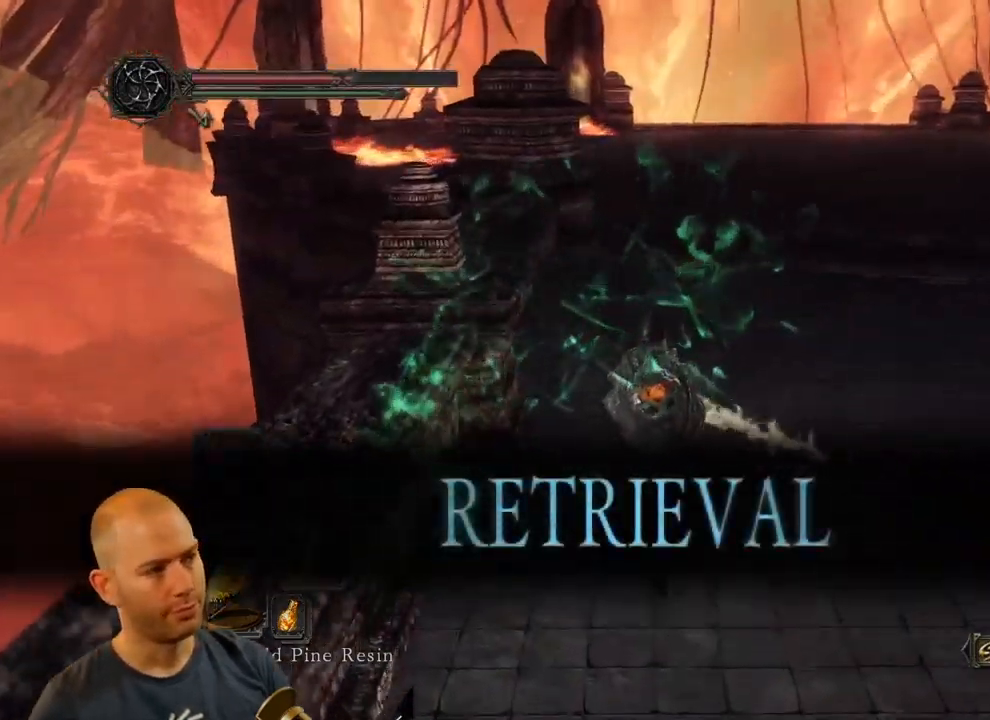
{"buttons": ["CIRCLE"], "left_stick": "up", "right_stick": "center", "events": [[467, "left_stick", "up"]]}
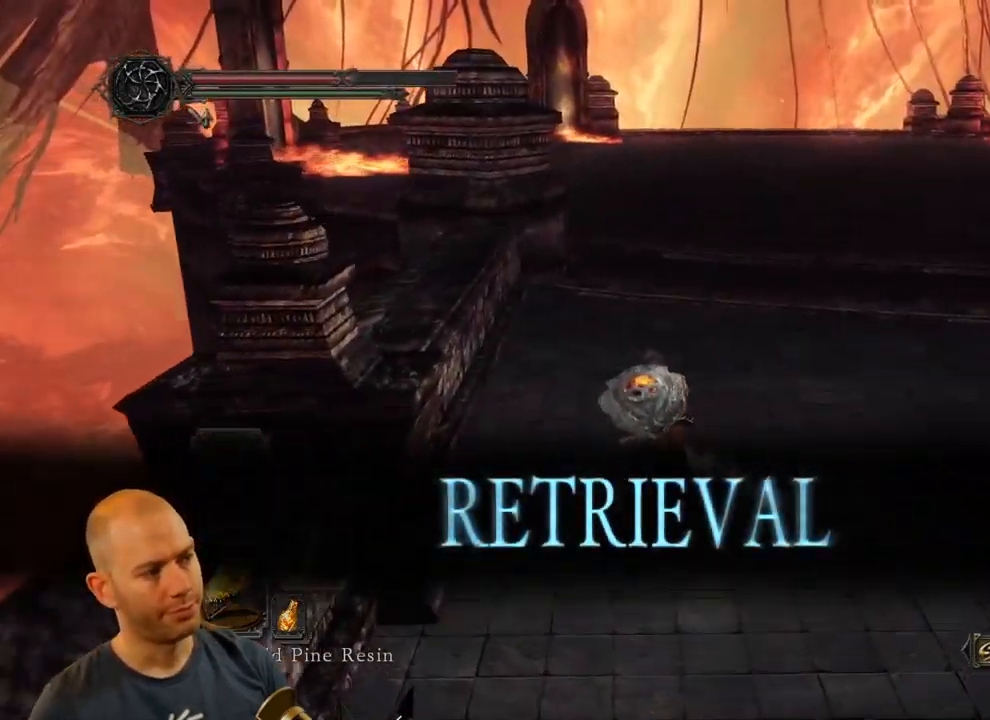
{"buttons": ["CIRCLE"], "left_stick": "up", "right_stick": "center", "events": []}
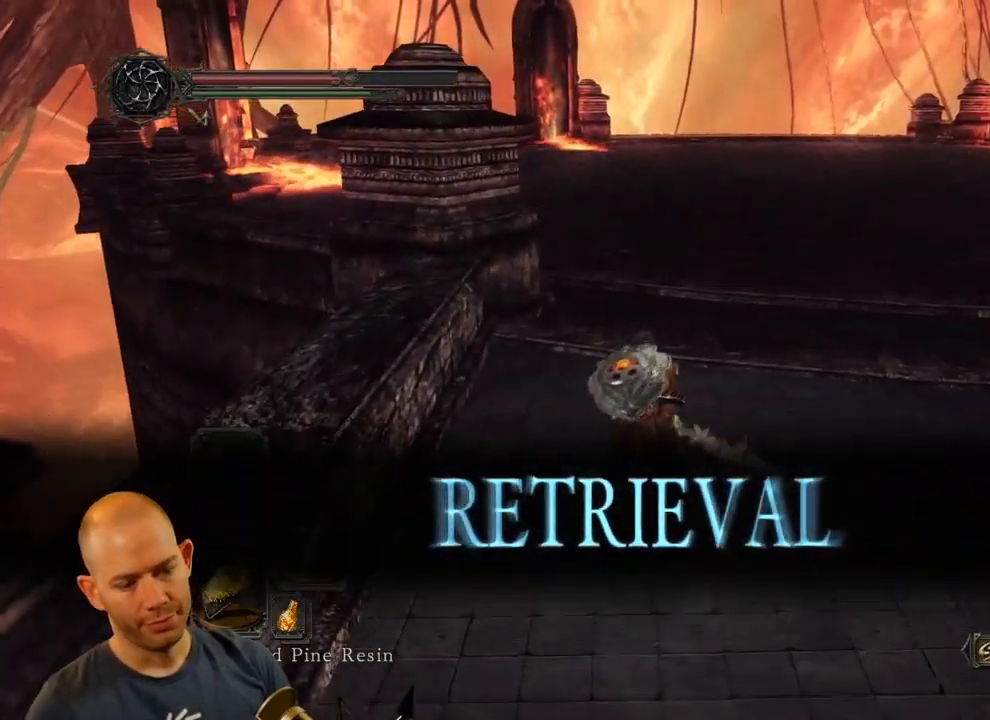
{"buttons": [], "left_stick": "up-right", "right_stick": "center", "events": [[33, "CIRCLE", "up"], [200, "right_stick", "down-left"], [350, "left_stick", "up-right"], [450, "right_stick", "center"]]}